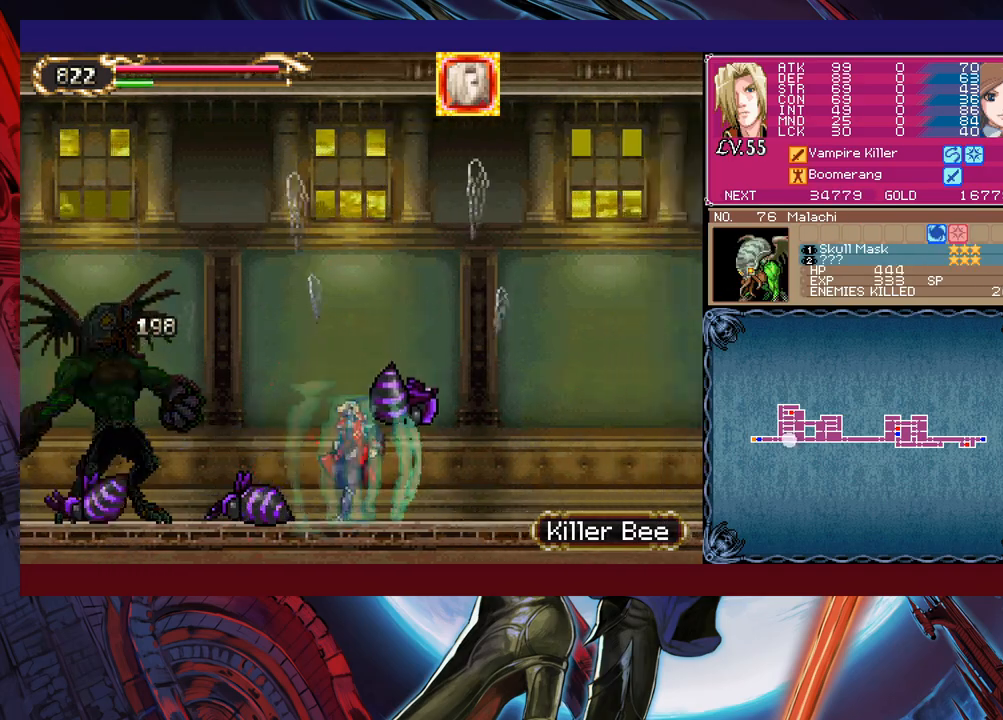
Gameplay with a controller (Xbox layout); each line is a JSON object with the inputs held at the frame after it. "events" lists button and stick changes between this image and that frame as [ms after this image, input, new state], when the widget could be followed in between. Not read: L2 L3 R2 R3 right_stick.
{"buttons": [], "left_stick": "up-right", "events": [[200, "B", "down"], [200, "left_stick", "down-right"], [250, "B", "up"], [300, "B", "down"], [350, "B", "up"], [433, "B", "down"], [500, "B", "up"], [500, "left_stick", "up-right"]]}
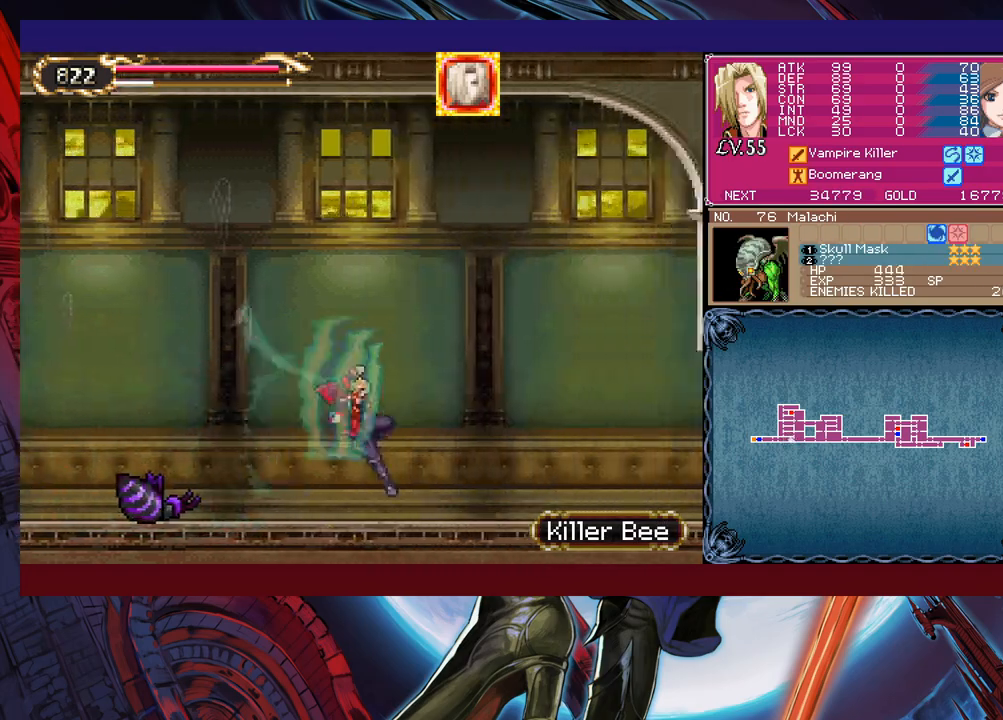
{"buttons": [], "left_stick": "up-right", "events": [[50, "B", "down"], [133, "B", "up"], [150, "left_stick", "down-right"], [183, "B", "down"], [233, "B", "up"], [300, "B", "down"], [350, "B", "up"], [400, "left_stick", "up-right"]]}
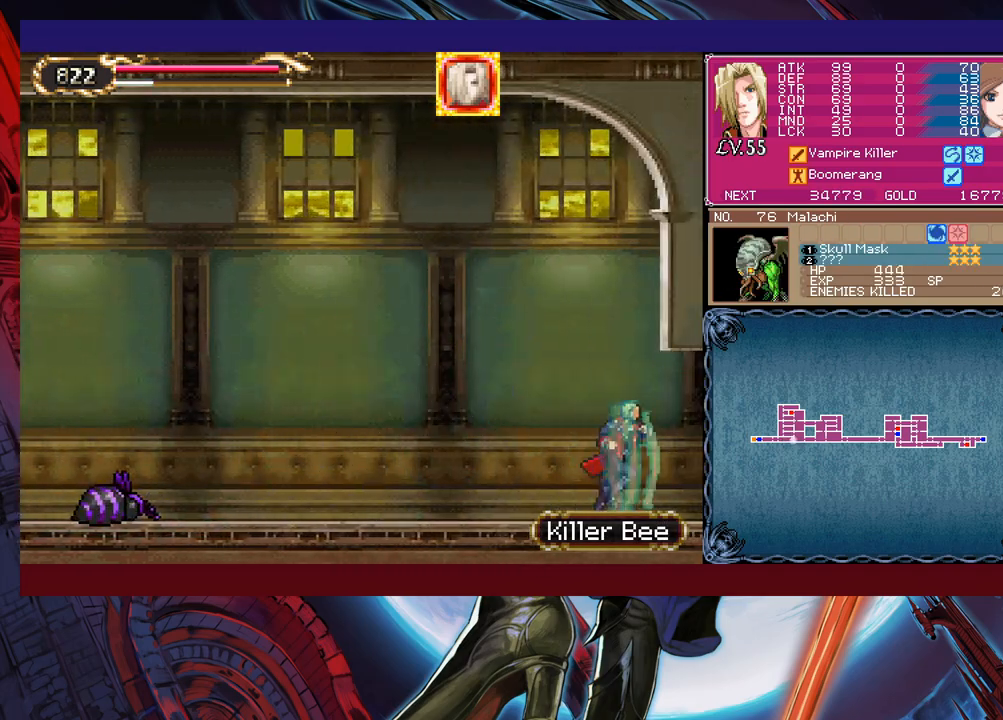
{"buttons": [], "left_stick": "left", "events": [[283, "left_stick", "left"]]}
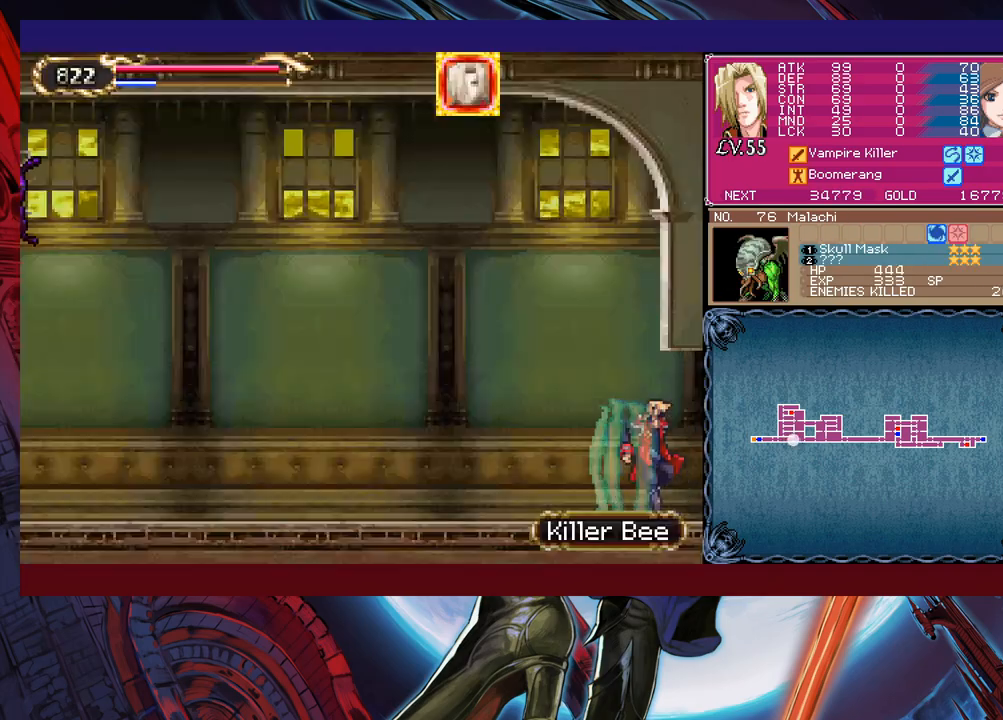
{"buttons": [], "left_stick": "left", "events": []}
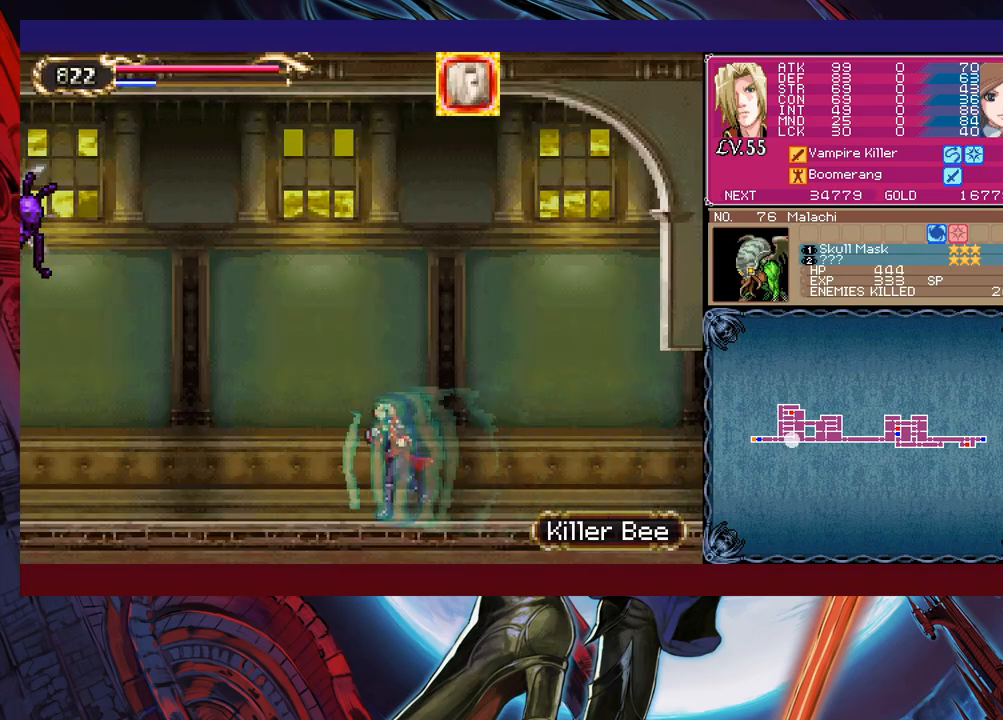
{"buttons": [], "left_stick": "up-left", "events": [[333, "B", "down"], [450, "B", "up"], [500, "left_stick", "up-left"]]}
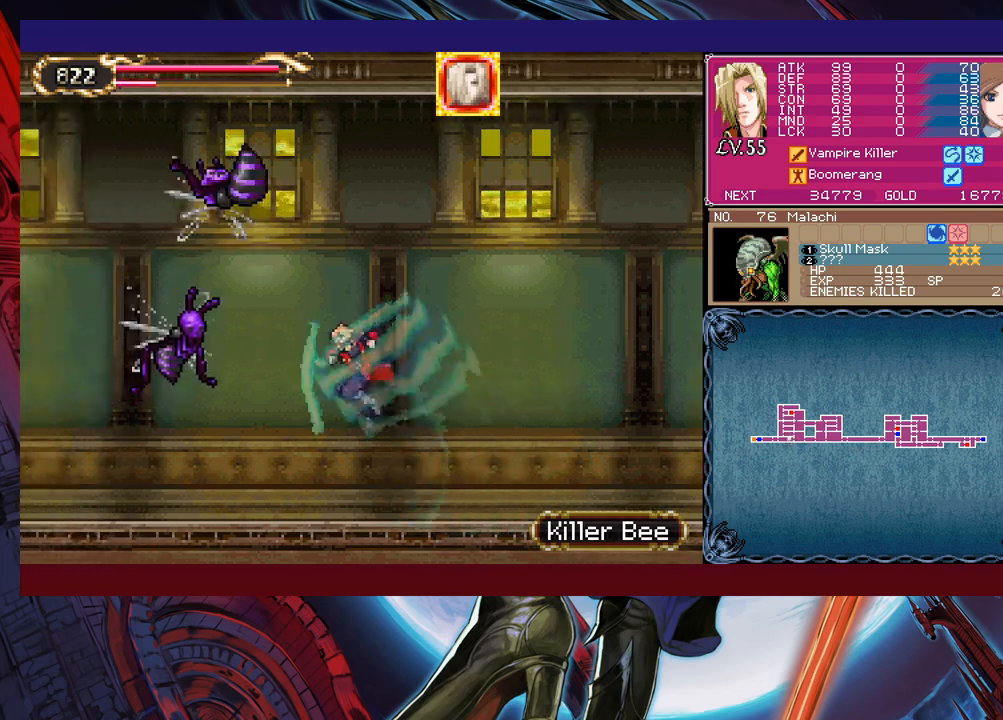
{"buttons": [], "left_stick": "center", "events": [[150, "X", "down"], [200, "X", "up"], [283, "X", "down"], [350, "X", "up"], [383, "left_stick", "center"], [400, "X", "down"], [500, "X", "up"]]}
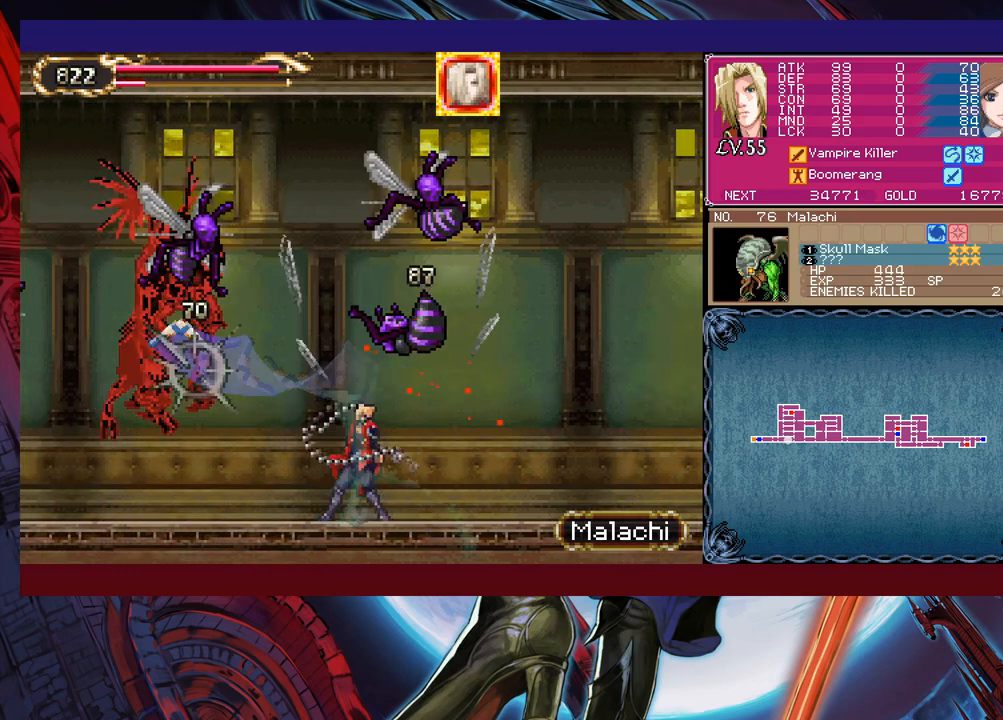
{"buttons": ["X"], "left_stick": "center", "events": [[83, "X", "down"], [150, "X", "up"], [200, "X", "down"], [300, "X", "up"], [350, "X", "down"], [450, "X", "up"], [500, "X", "down"]]}
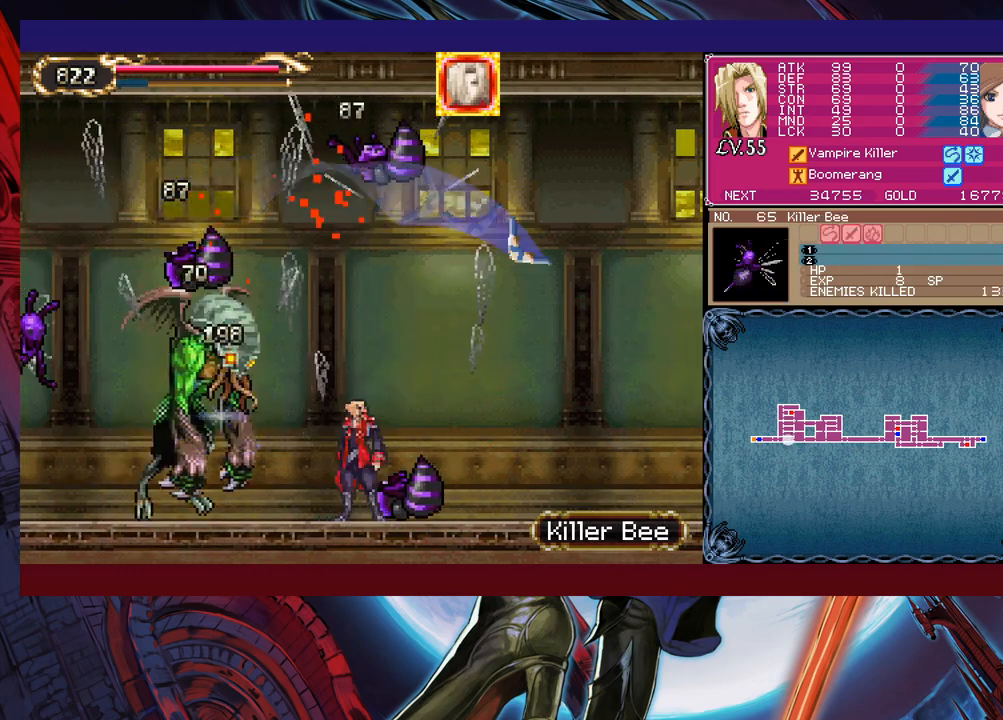
{"buttons": [], "left_stick": "right", "events": [[83, "X", "up"], [133, "X", "down"], [233, "X", "up"], [300, "left_stick", "right"]]}
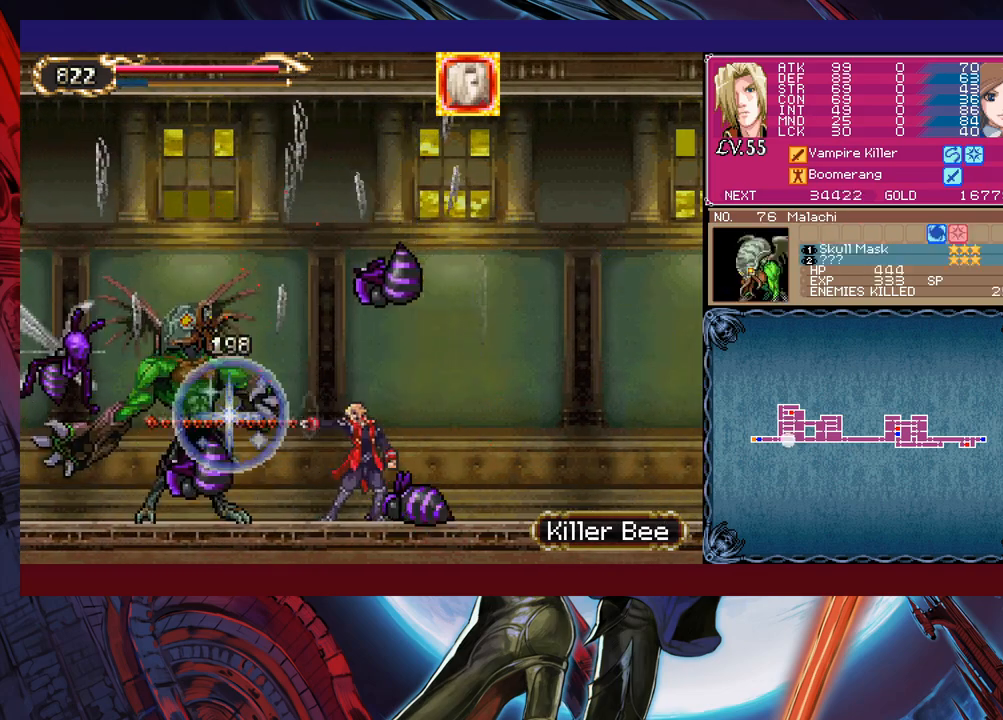
{"buttons": [], "left_stick": "down-right", "events": [[250, "left_stick", "down-right"], [283, "B", "down"], [333, "B", "up"], [400, "B", "down"], [450, "B", "up"]]}
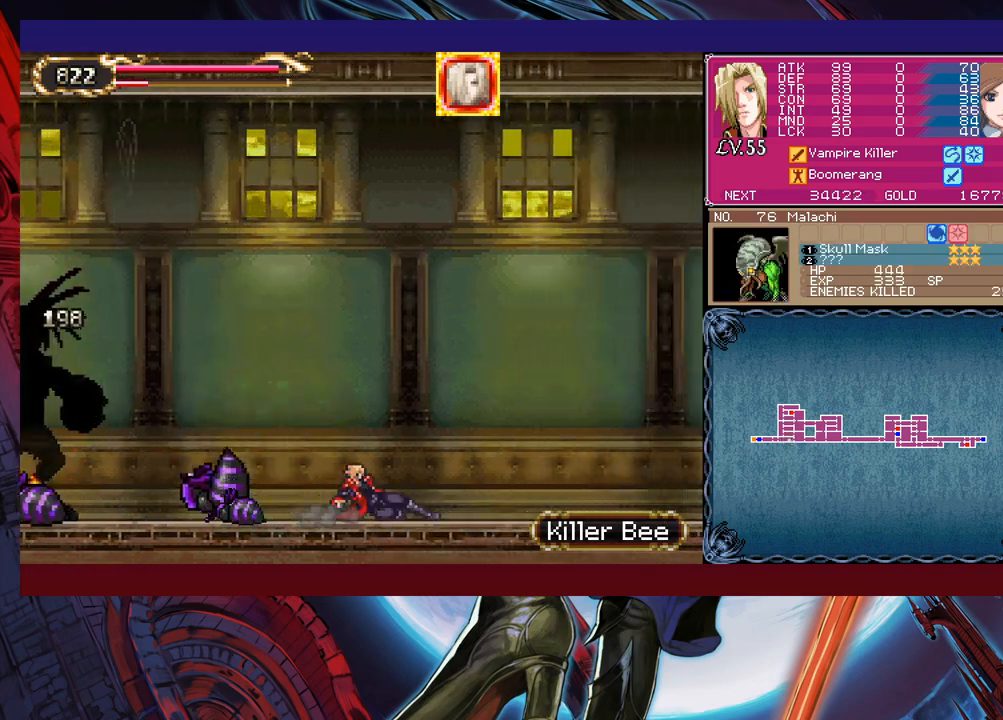
{"buttons": [], "left_stick": "up-right", "events": [[33, "B", "down"], [50, "left_stick", "up-right"], [83, "B", "up"], [150, "B", "down"], [233, "B", "up"]]}
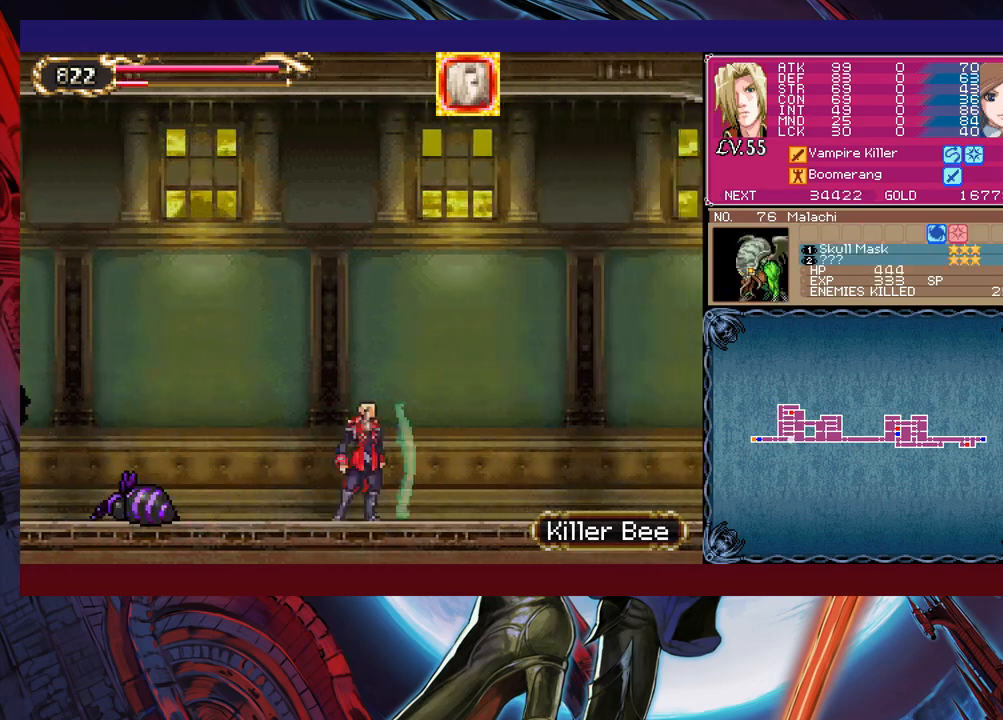
{"buttons": [], "left_stick": "up-right", "events": [[50, "B", "down"], [100, "B", "up"], [100, "left_stick", "down-right"], [183, "B", "down"], [233, "B", "up"], [300, "B", "down"], [350, "B", "up"], [350, "left_stick", "up-right"], [433, "B", "down"], [483, "B", "up"]]}
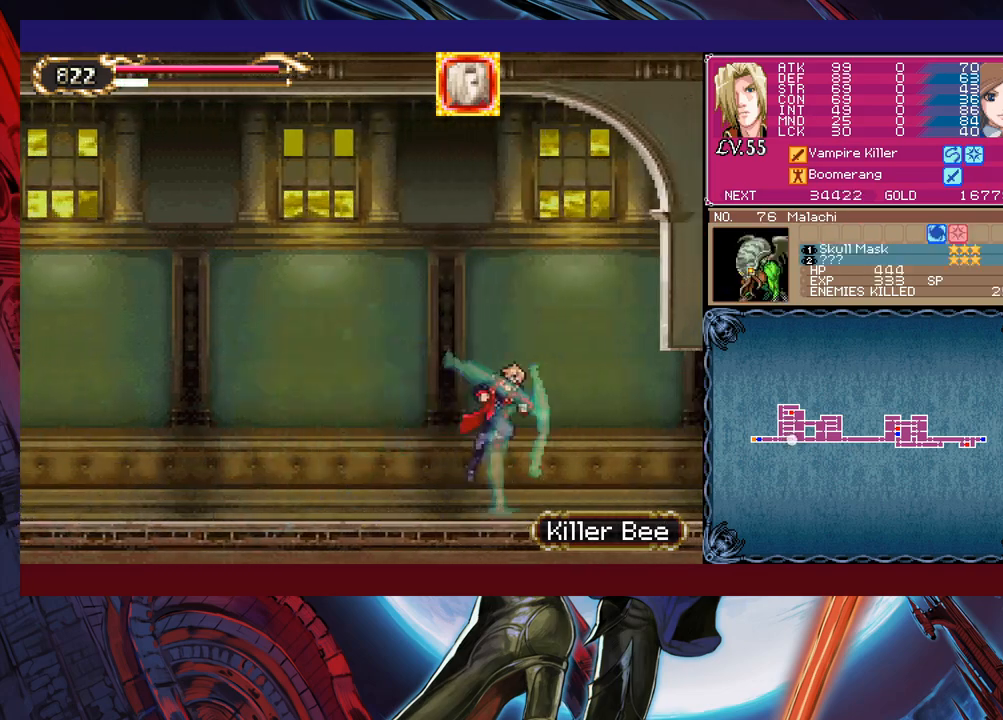
{"buttons": [], "left_stick": "left", "events": [[50, "B", "down"], [50, "left_stick", "down-right"], [100, "B", "up"], [150, "B", "down"], [233, "B", "up"], [250, "left_stick", "right"], [500, "left_stick", "left"]]}
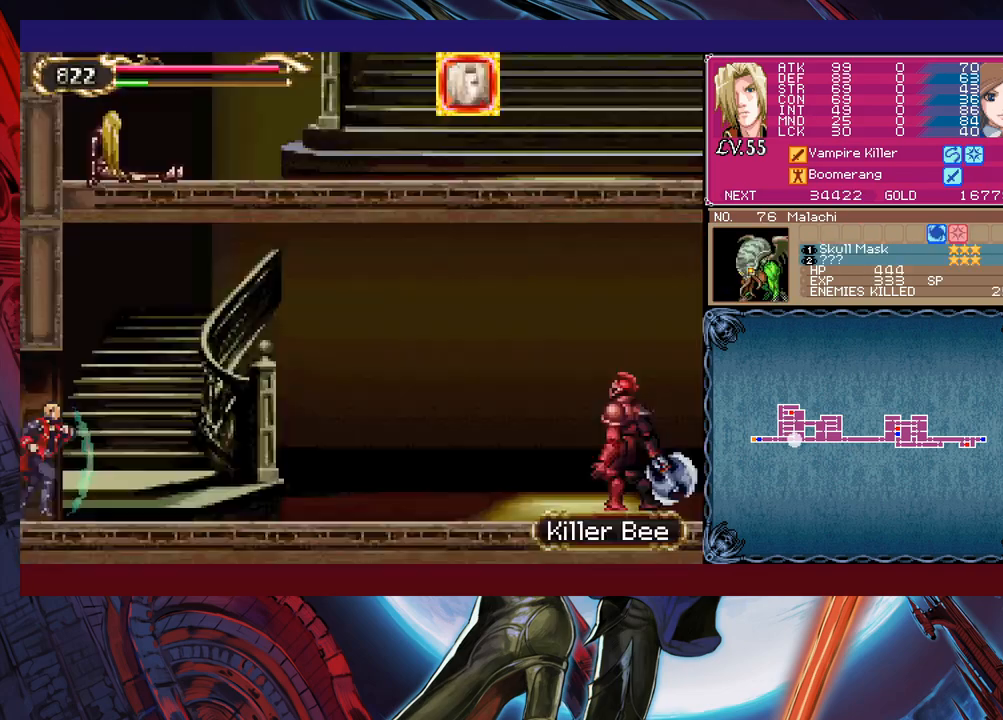
{"buttons": [], "left_stick": "left", "events": []}
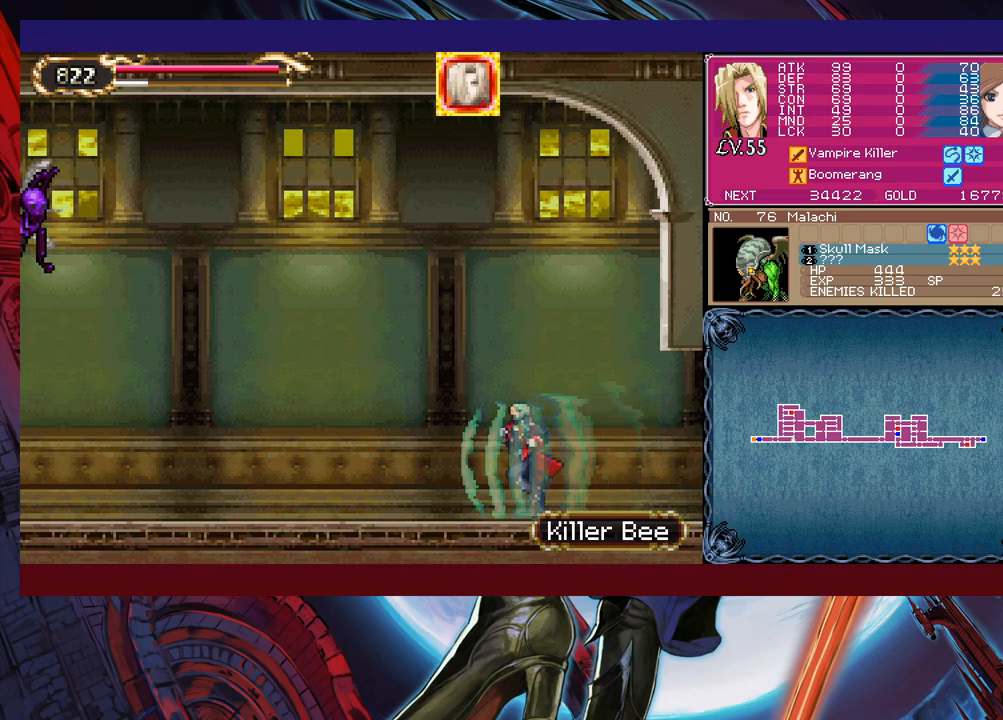
{"buttons": [], "left_stick": "left", "events": []}
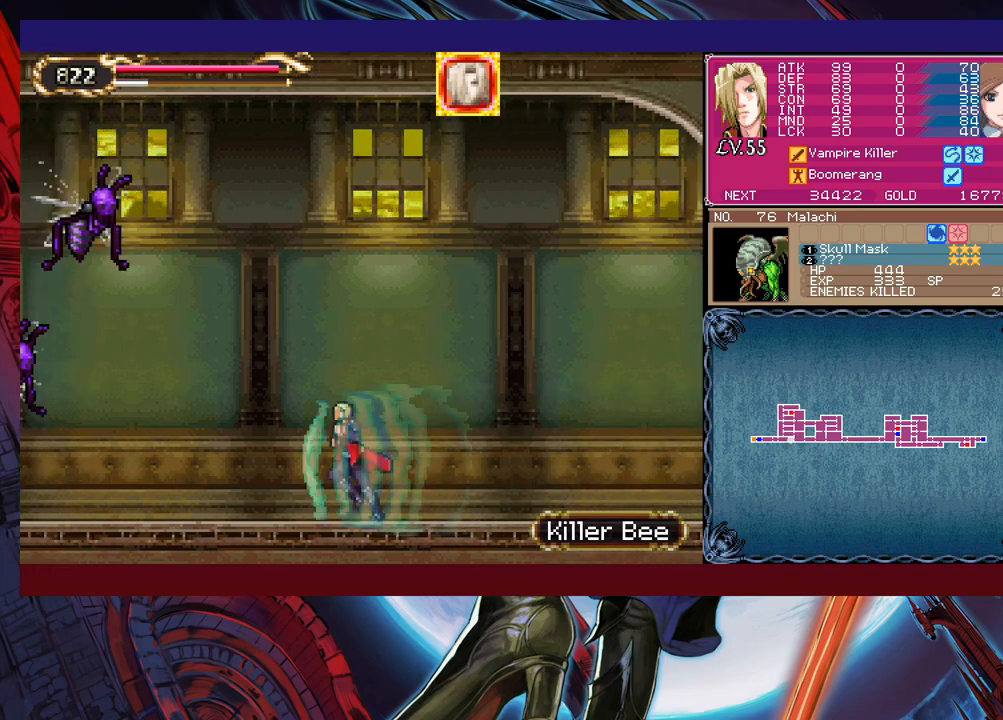
{"buttons": ["X"], "left_stick": "up-left", "events": [[100, "B", "down"], [200, "B", "up"], [200, "left_stick", "up-left"], [333, "X", "down"], [400, "X", "up"], [500, "X", "down"]]}
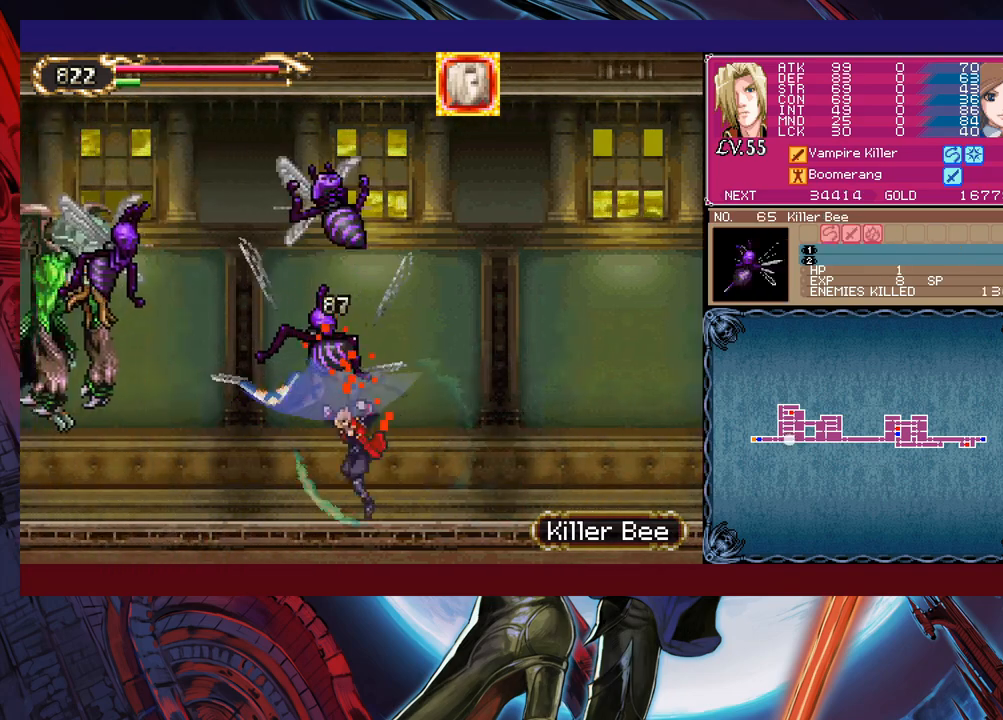
{"buttons": [], "left_stick": "center", "events": [[50, "X", "up"], [50, "left_stick", "center"], [150, "X", "down"], [200, "X", "up"], [300, "X", "down"], [350, "X", "up"], [433, "X", "down"], [500, "X", "up"]]}
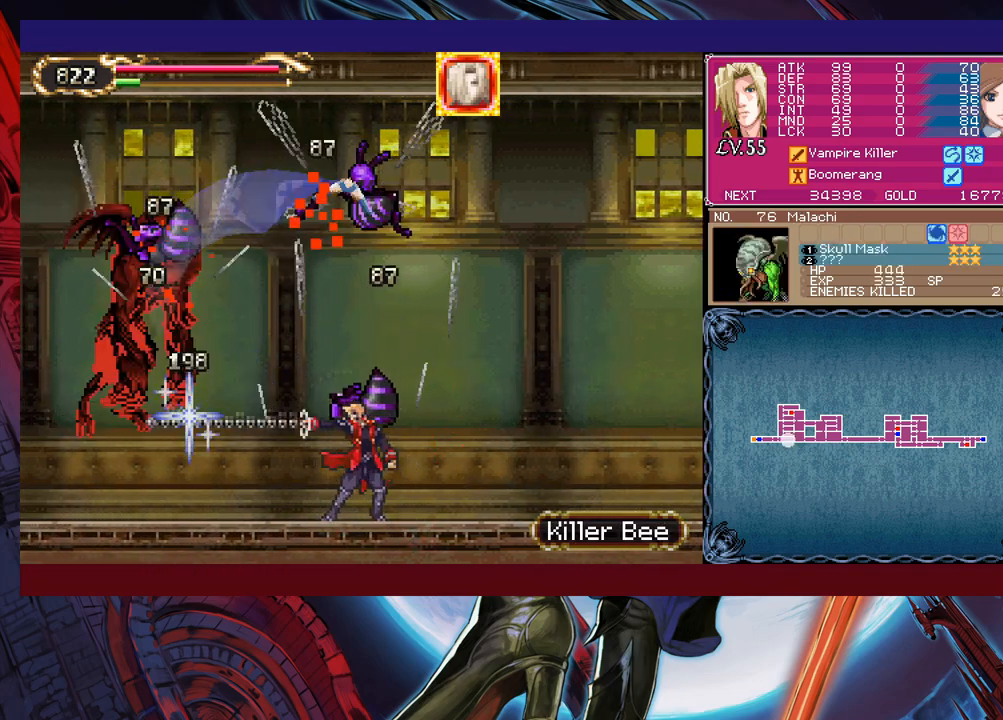
{"buttons": ["X"], "left_stick": "center", "events": [[83, "X", "down"], [150, "X", "up"], [233, "X", "down"], [300, "X", "up"], [350, "X", "down"], [433, "X", "up"], [500, "X", "down"]]}
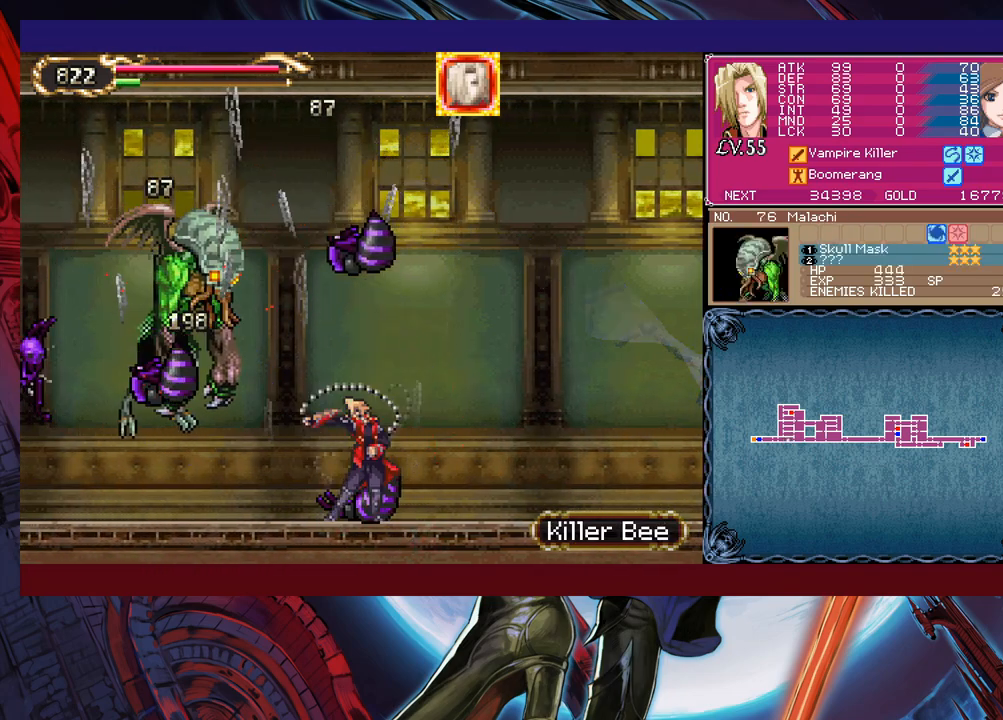
{"buttons": ["B"], "left_stick": "down-right", "events": [[100, "X", "up"], [150, "left_stick", "right"], [450, "left_stick", "down-right"], [483, "B", "down"]]}
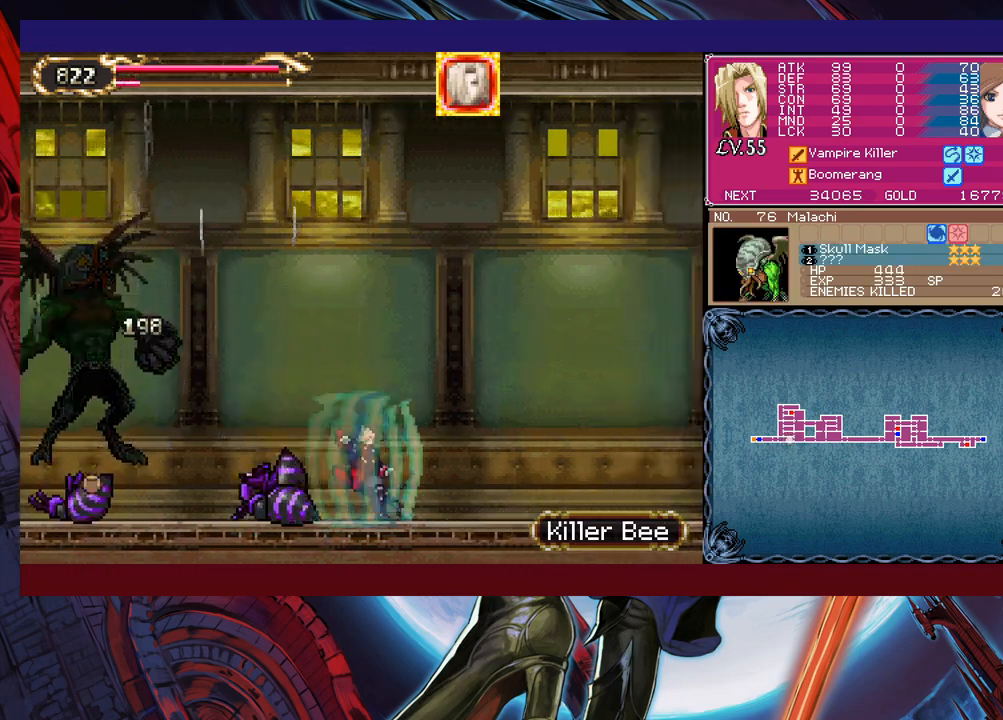
{"buttons": [], "left_stick": "up-right", "events": [[33, "B", "up"], [100, "B", "down"], [150, "B", "up"], [233, "B", "down"], [300, "B", "up"], [300, "left_stick", "up-right"]]}
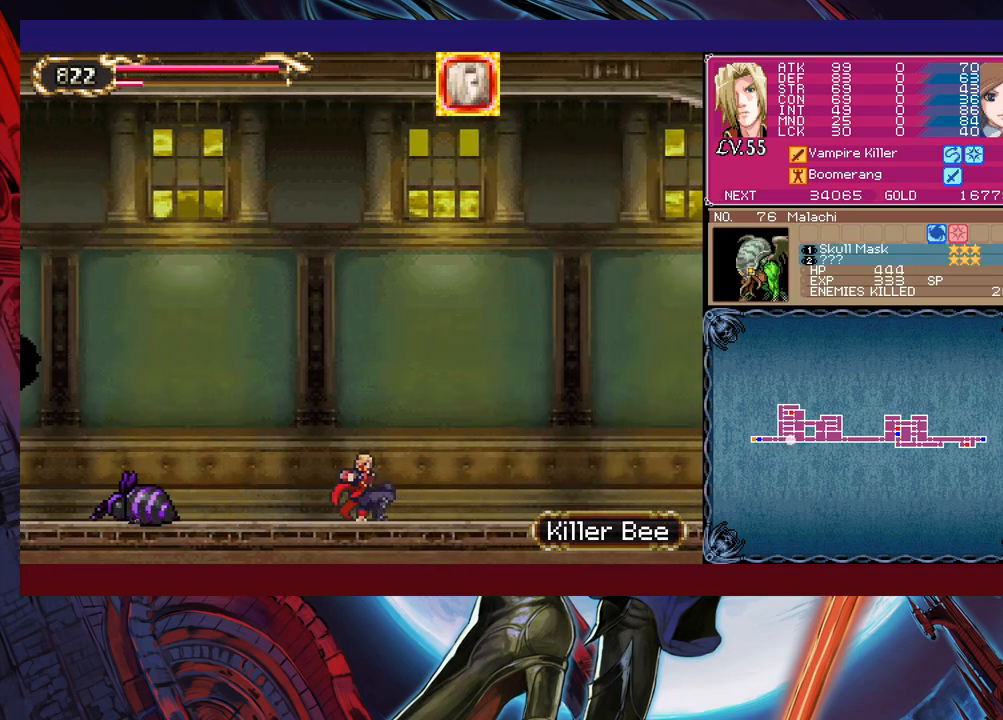
{"buttons": ["B"], "left_stick": "down-right", "events": [[250, "B", "down"], [283, "left_stick", "down-right"], [300, "B", "up"], [350, "B", "down"], [433, "B", "up"], [483, "B", "down"]]}
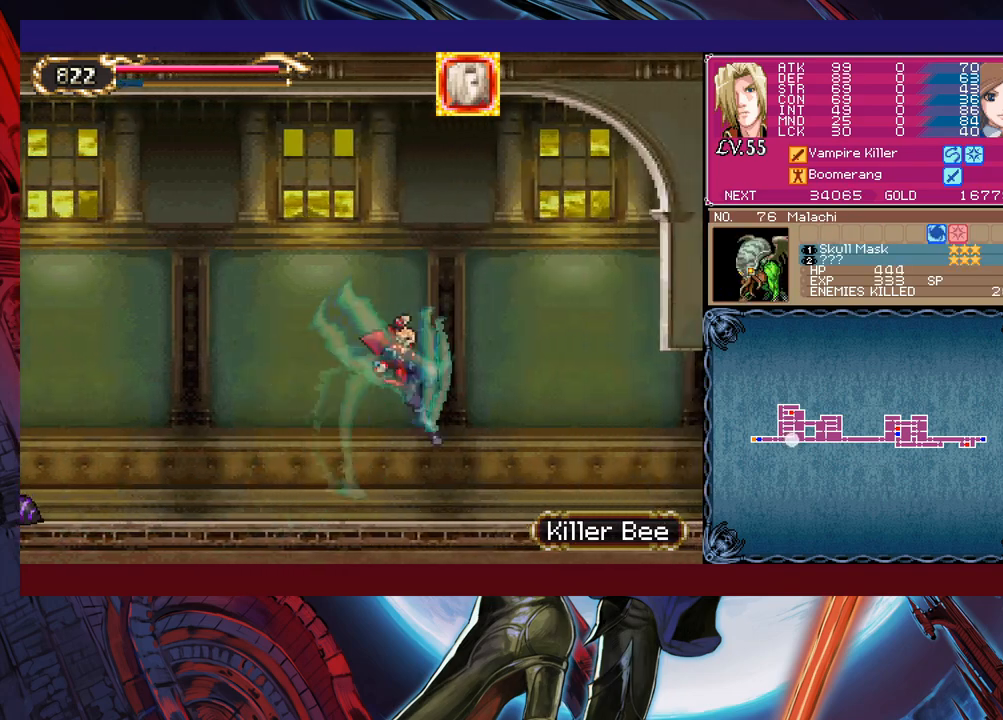
{"buttons": [], "left_stick": "right", "events": [[50, "B", "up"], [50, "left_stick", "up-right"], [100, "B", "down"], [183, "B", "up"], [250, "B", "down"], [250, "left_stick", "down-right"], [300, "B", "up"], [383, "B", "down"], [450, "B", "up"], [483, "left_stick", "right"]]}
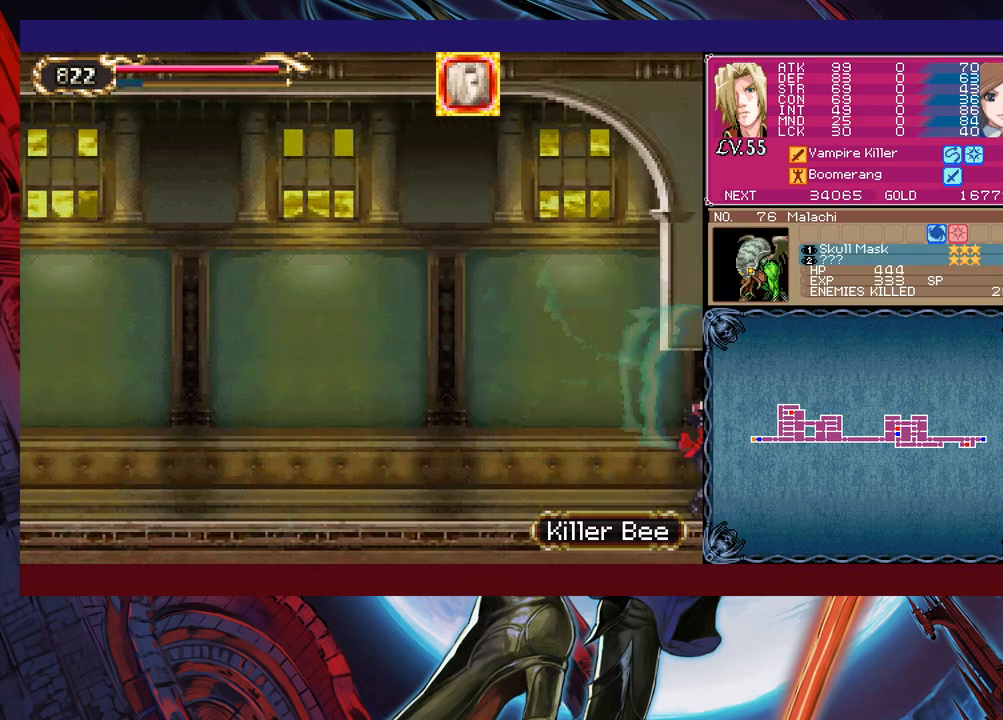
{"buttons": [], "left_stick": "left", "events": [[50, "left_stick", "up"], [100, "left_stick", "left"]]}
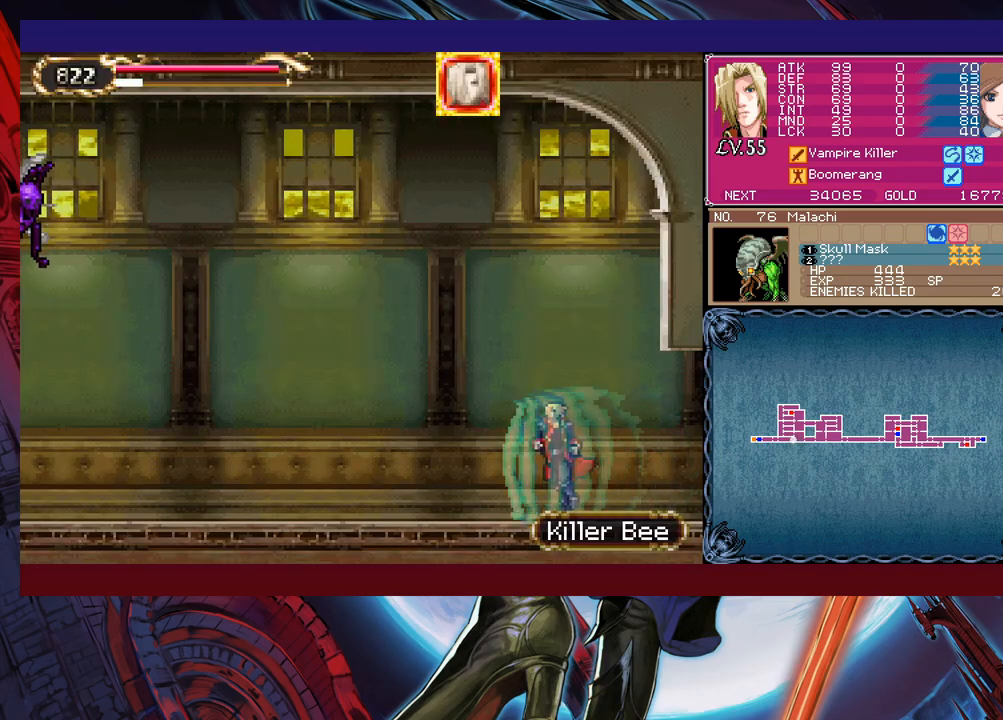
{"buttons": [], "left_stick": "left", "events": []}
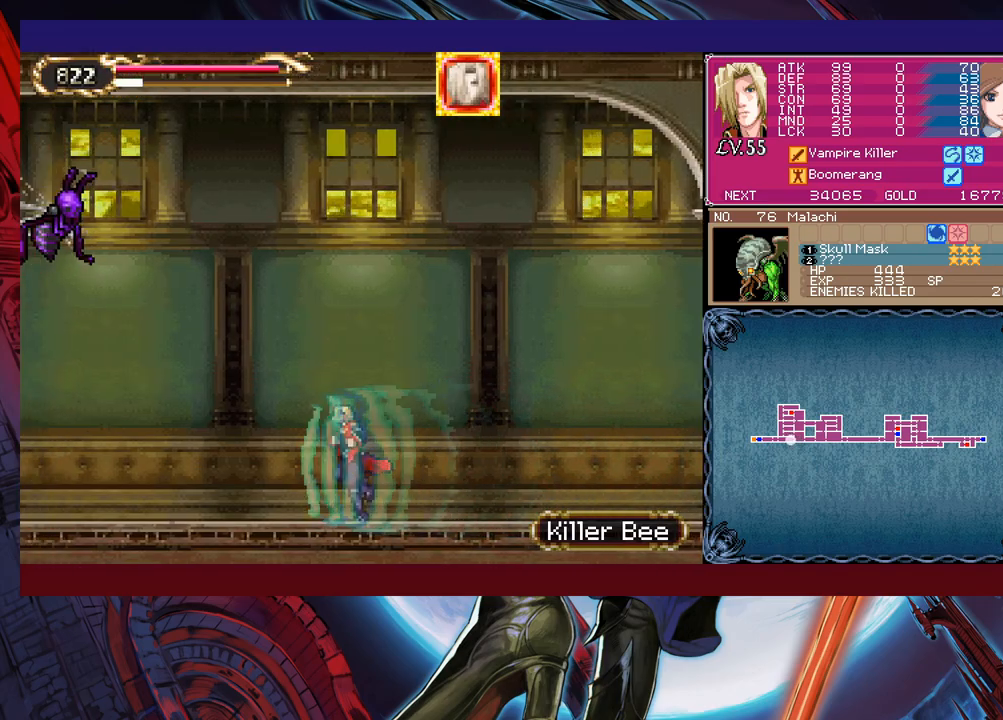
{"buttons": ["X"], "left_stick": "up-left", "events": [[200, "B", "down"], [300, "B", "up"], [350, "left_stick", "up-left"], [450, "X", "down"]]}
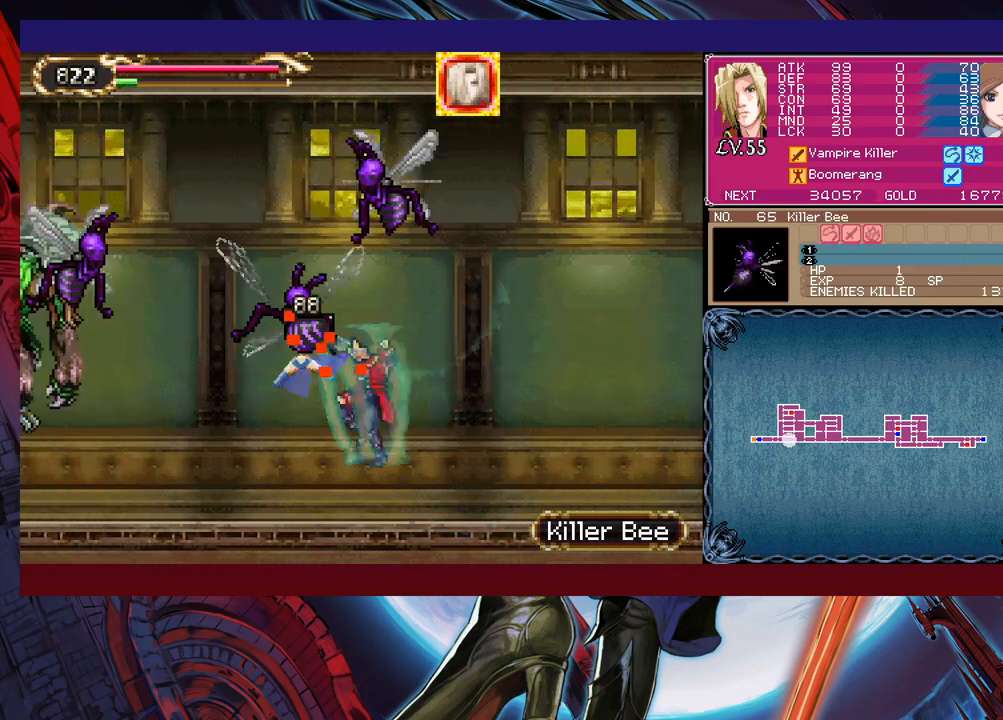
{"buttons": [], "left_stick": "center", "events": [[33, "X", "up"], [100, "X", "down"], [150, "X", "up"], [200, "left_stick", "center"], [250, "X", "down"], [300, "X", "up"], [400, "X", "down"], [450, "X", "up"]]}
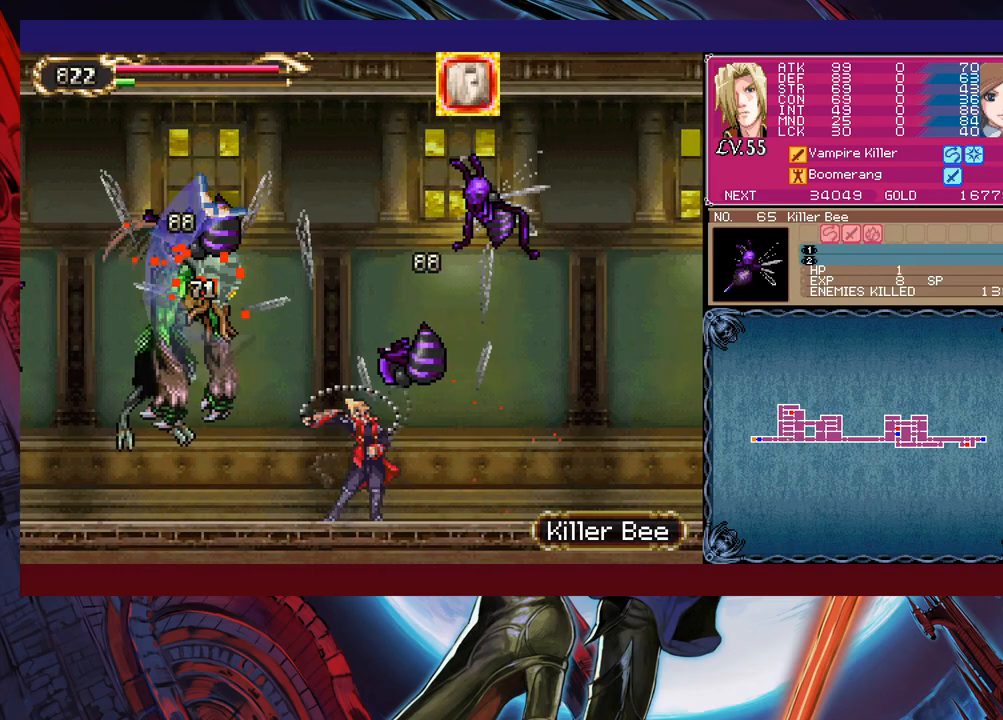
{"buttons": ["X"], "left_stick": "center", "events": [[50, "X", "down"], [100, "X", "up"], [200, "X", "down"], [250, "X", "up"], [333, "X", "down"], [400, "X", "up"], [450, "X", "down"]]}
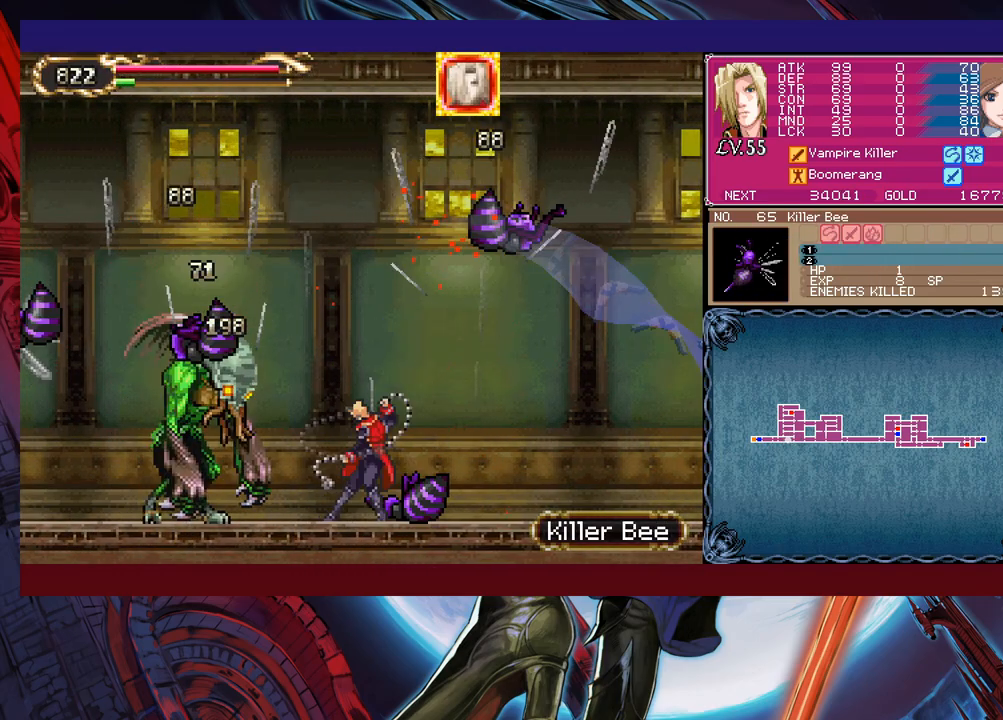
{"buttons": [], "left_stick": "right", "events": [[50, "X", "up"], [150, "left_stick", "right"]]}
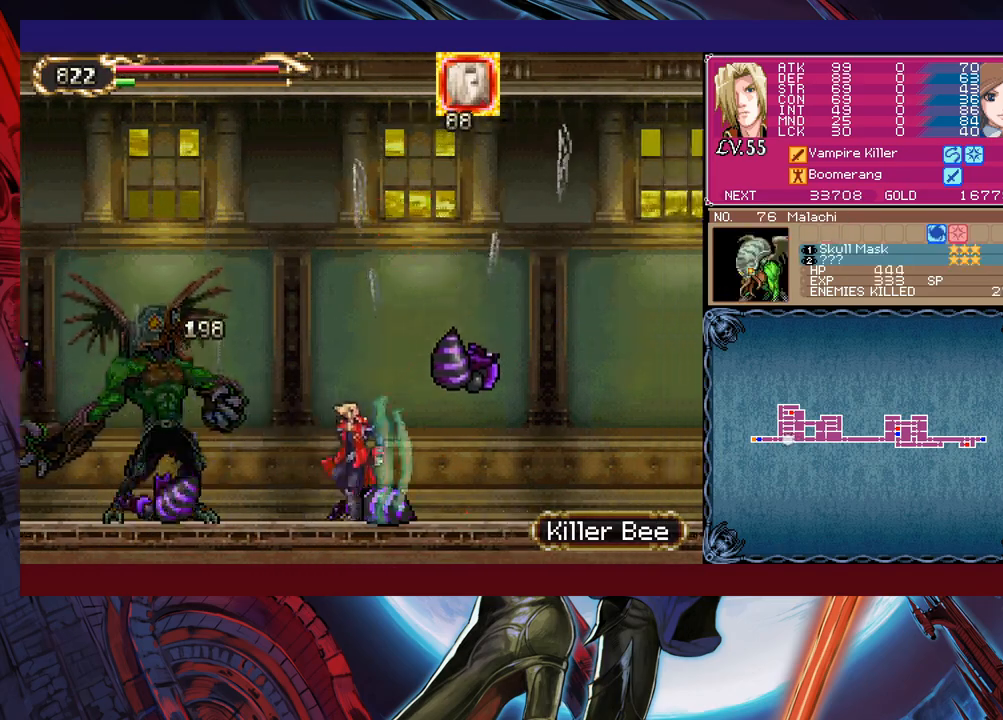
{"buttons": ["B"], "left_stick": "up-right", "events": [[50, "B", "down"], [100, "B", "up"], [150, "left_stick", "down-right"], [183, "B", "down"], [250, "B", "up"], [300, "B", "down"], [383, "B", "up"], [400, "left_stick", "up-right"], [450, "B", "down"]]}
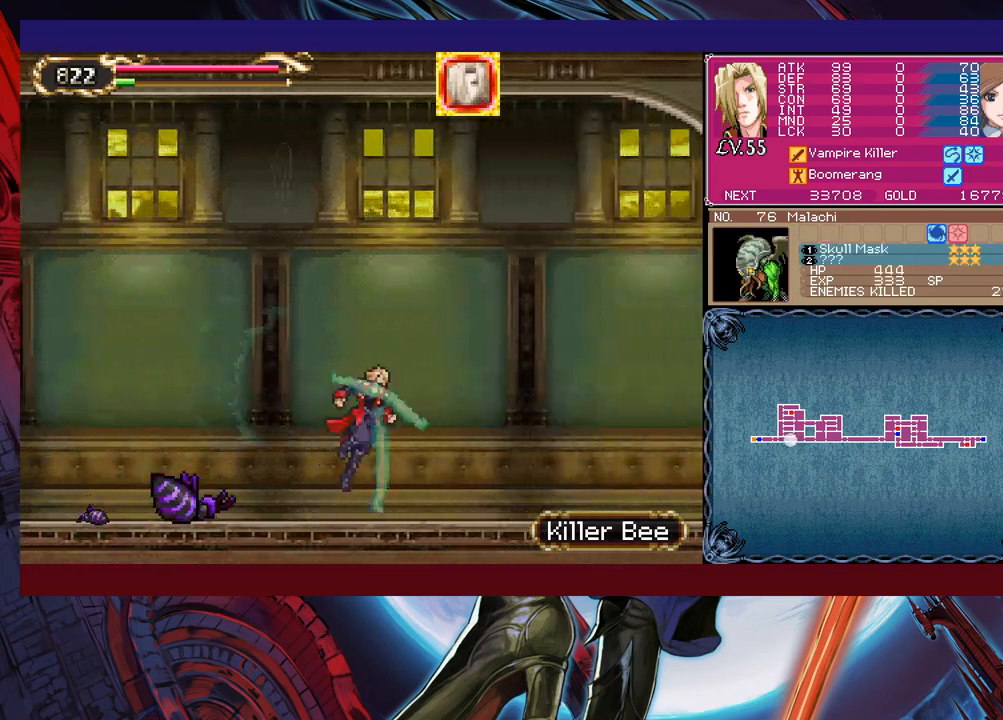
{"buttons": [], "left_stick": "down-right", "events": [[33, "B", "up"], [100, "B", "down"], [100, "left_stick", "down-right"], [150, "B", "up"], [233, "B", "down"], [250, "B", "up"], [300, "left_stick", "up-right"], [333, "B", "down"], [400, "B", "up"], [450, "B", "down"], [483, "B", "up"], [500, "left_stick", "down-right"]]}
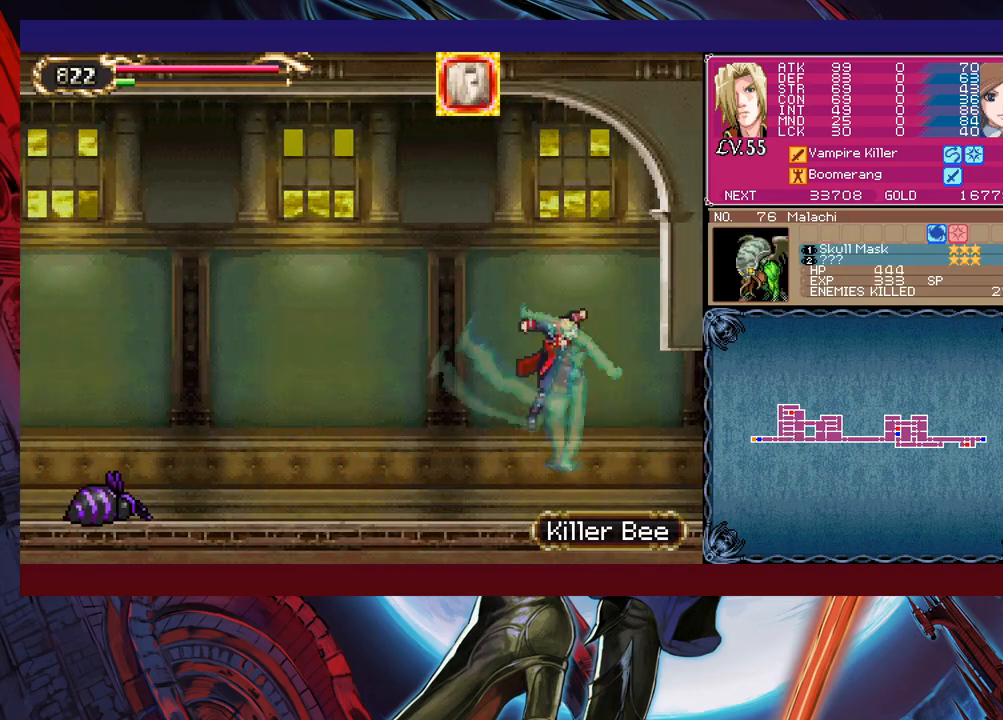
{"buttons": [], "left_stick": "left", "events": [[50, "B", "down"], [100, "B", "up"], [183, "left_stick", "right"], [300, "left_stick", "up-left"], [350, "left_stick", "left"]]}